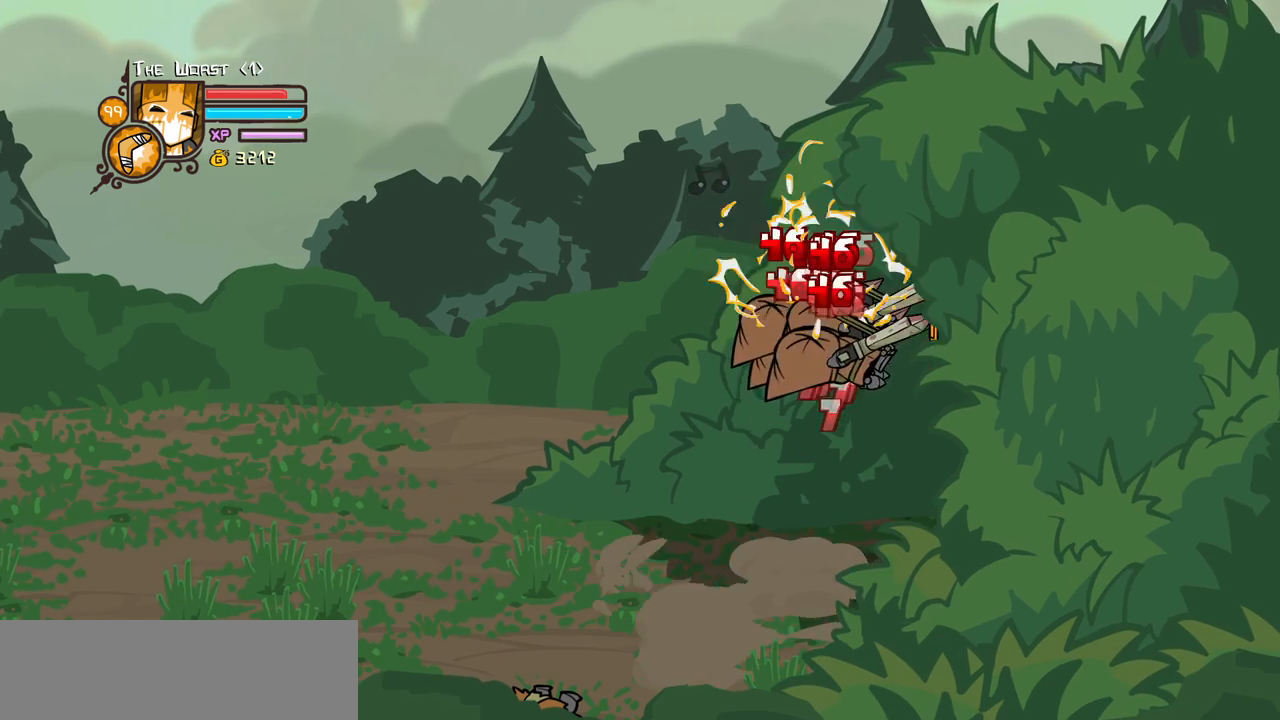
Gameplay with keyboard; each line is a JSON object with the keys held at the frame after it. "events" lists presses ("down") and releases ("up") of "block", "down", "heavy", "item", "iteml", "itemr", "jump", "left", "light", "magic", "right" and "up" between this image and that frame as [ms after this image, input, new state], when the widget could be followed in between. No other keys are recorded. Mouse input is not recorded. Key names are as the overlay labels them; some are game actions (e.g. jump) rather than physical keys.
{"keys": ["heavy", "left"], "events": [[150, "light", "up"], [200, "light", "down"], [333, "heavy", "down"], [433, "light", "up"]]}
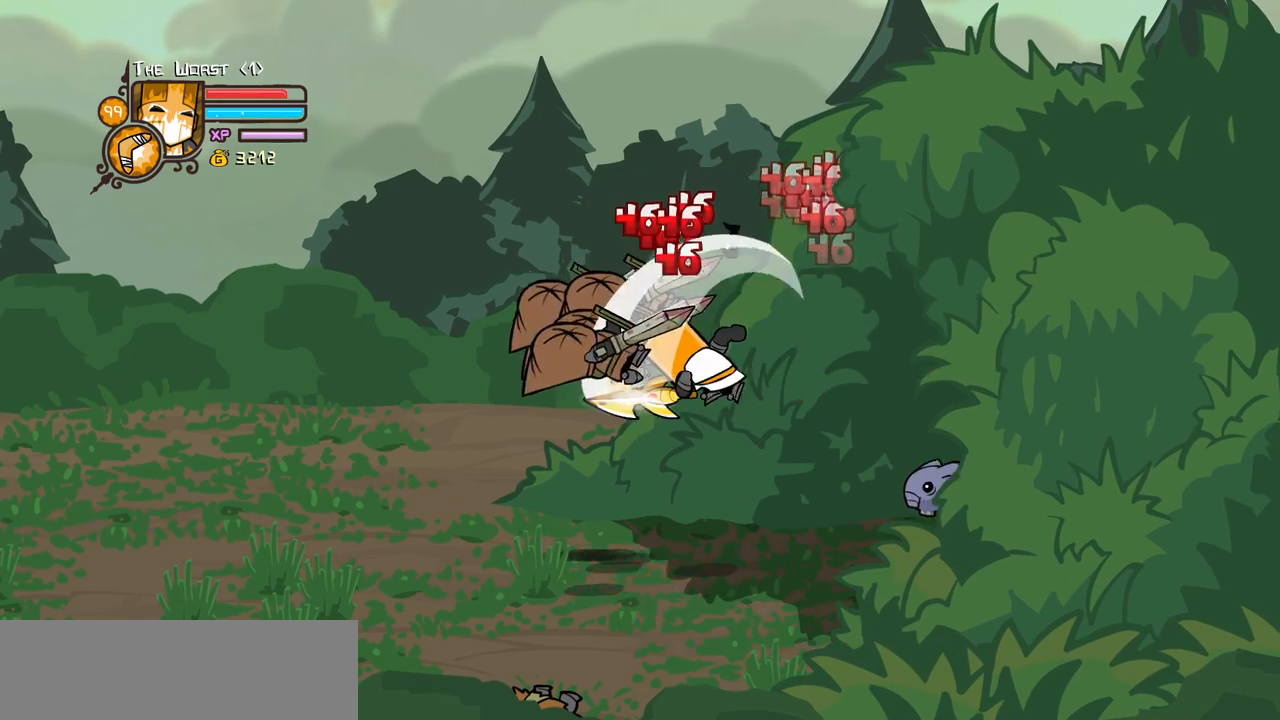
{"keys": [], "events": [[167, "heavy", "up"], [167, "left", "up"], [217, "heavy", "down"], [450, "heavy", "up"]]}
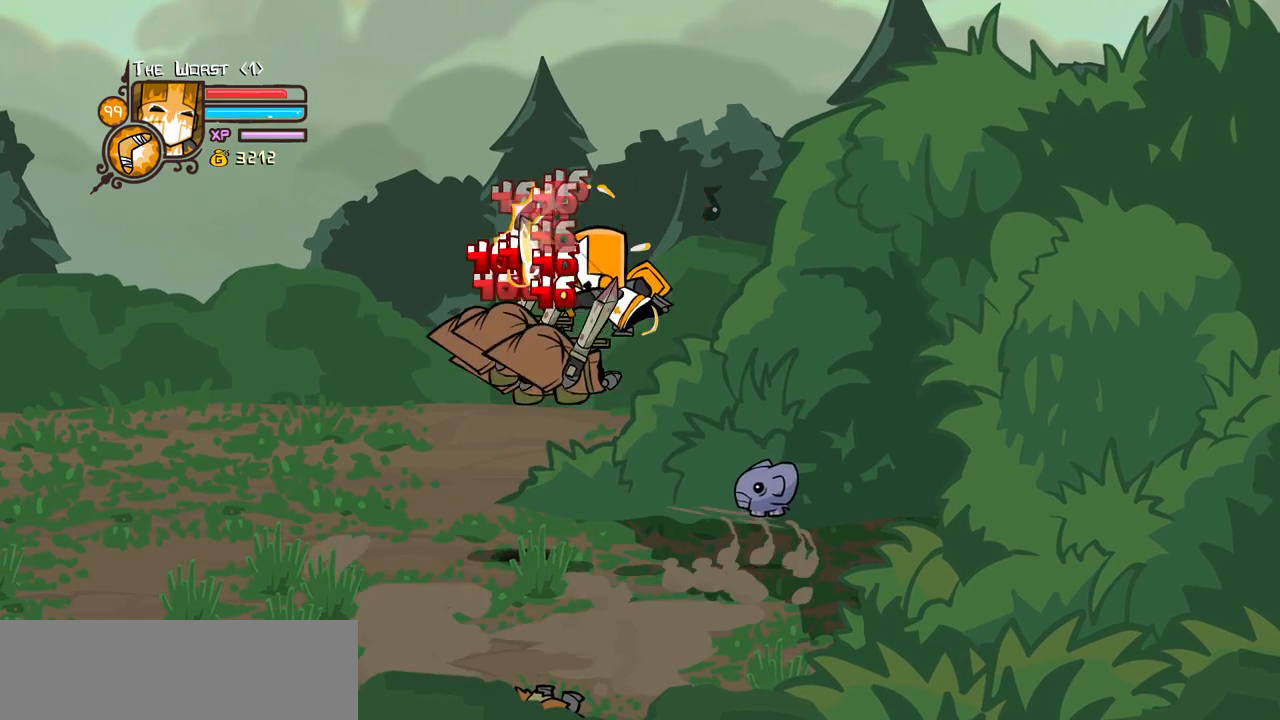
{"keys": [], "events": []}
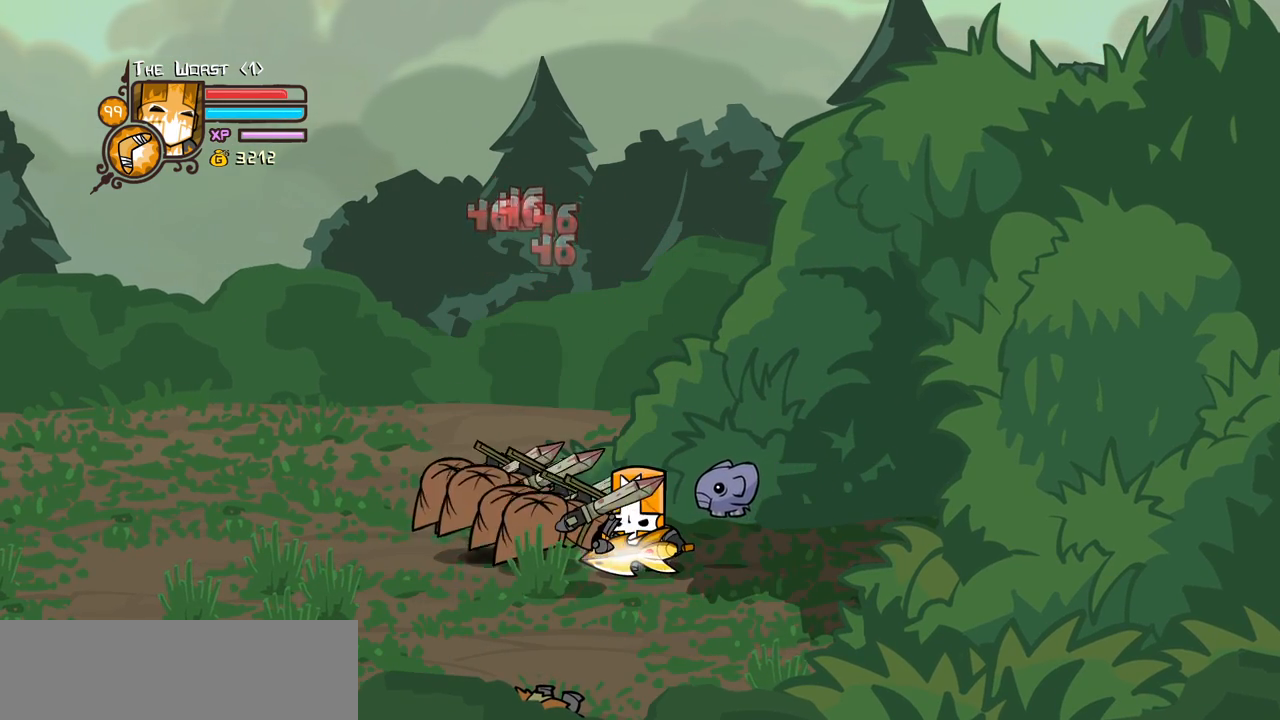
{"keys": [], "events": []}
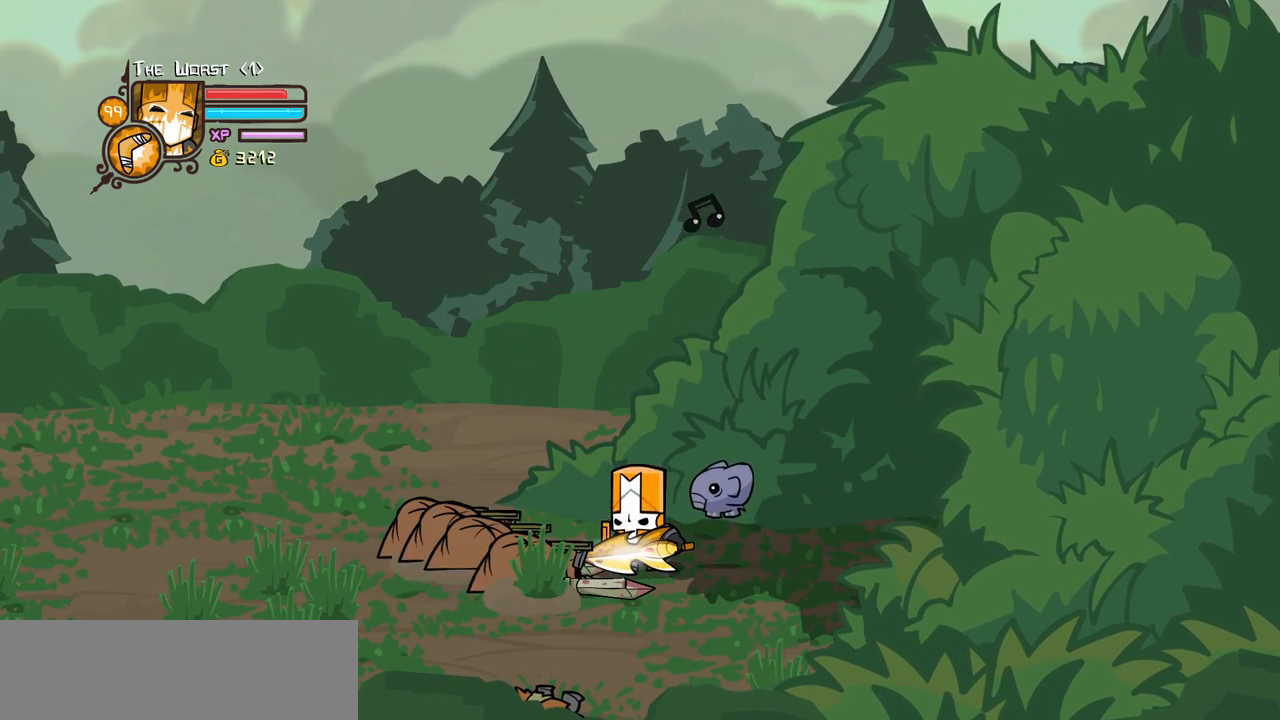
{"keys": [], "events": [[167, "block", "down"], [350, "block", "up"]]}
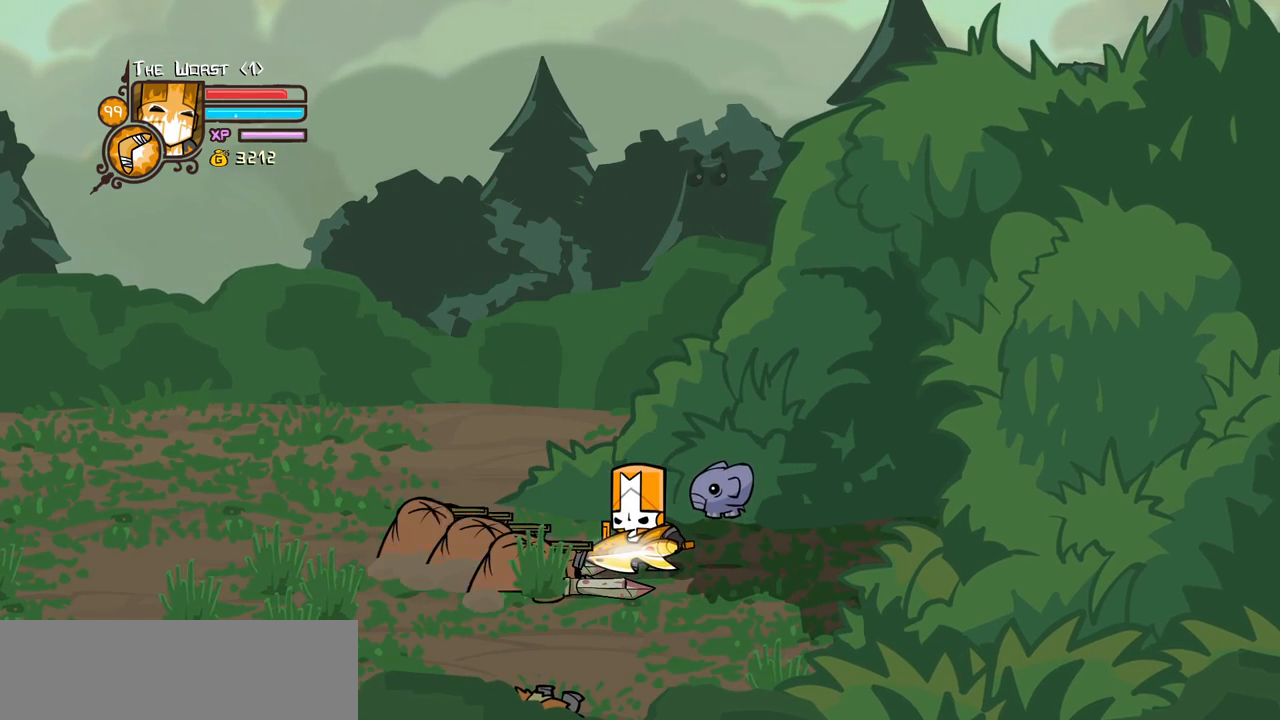
{"keys": [], "events": []}
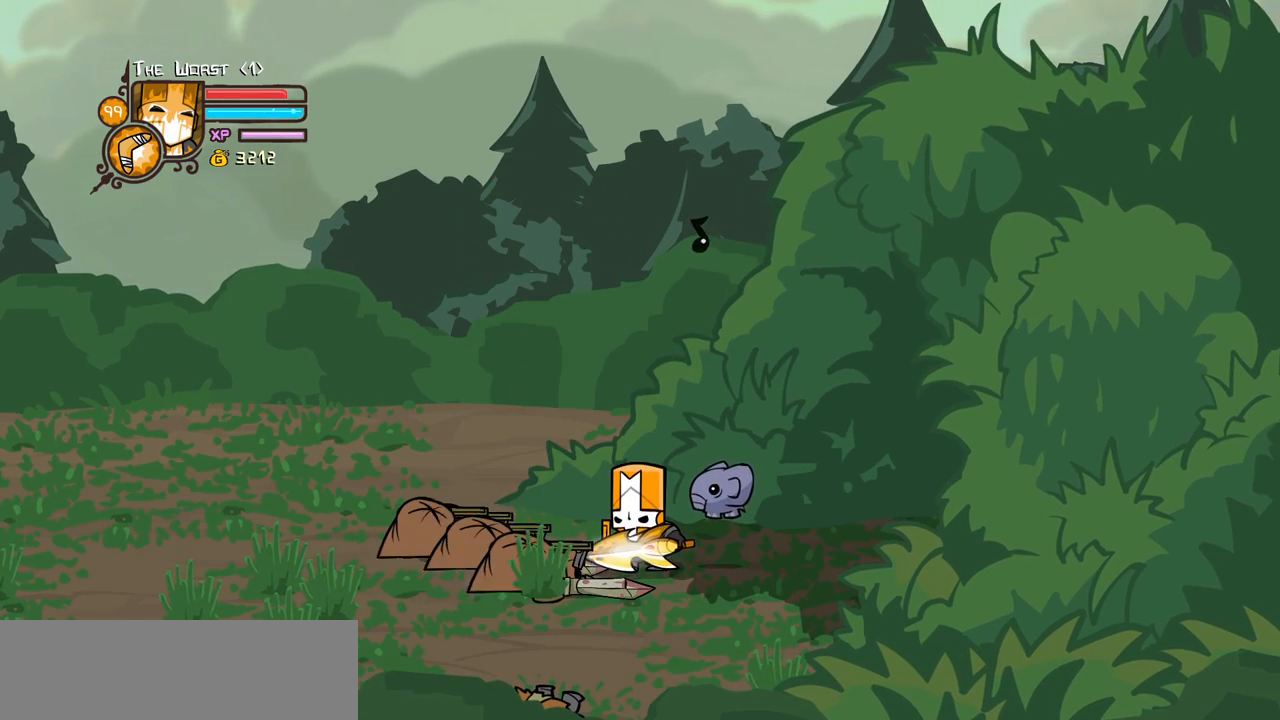
{"keys": ["left"], "events": [[433, "left", "down"]]}
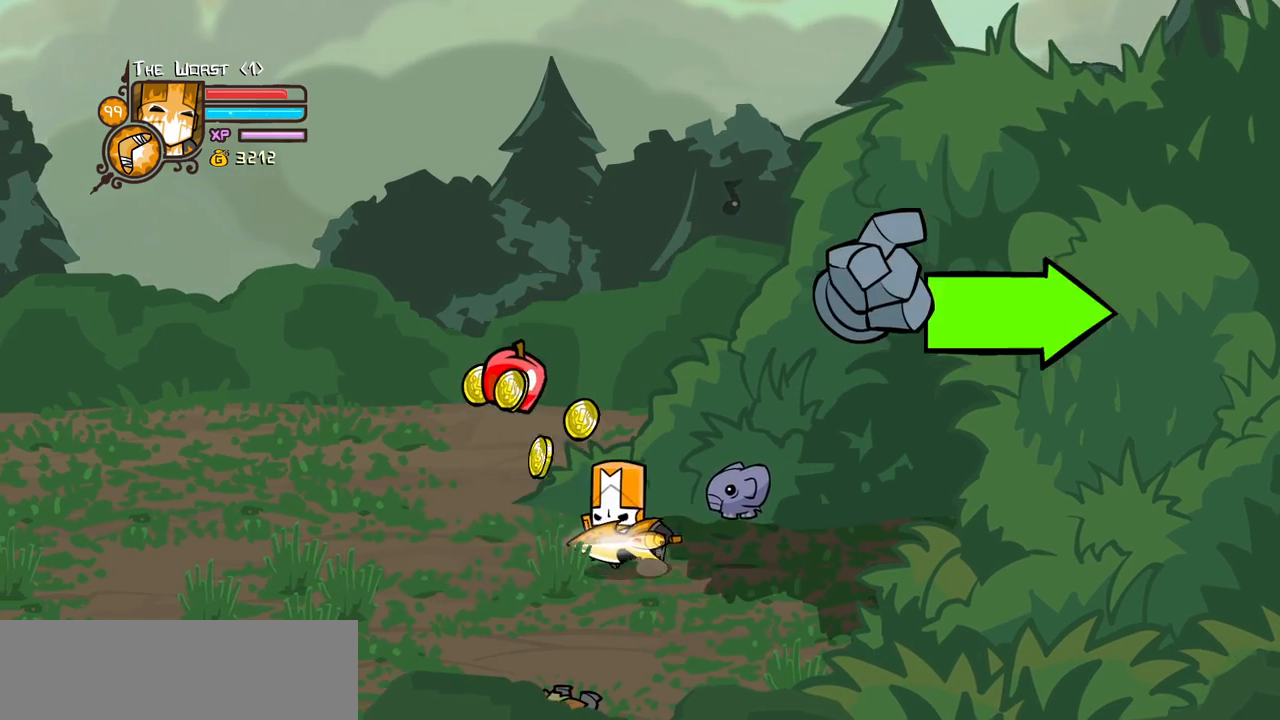
{"keys": ["down", "right"], "events": [[17, "up", "down"], [217, "up", "up"], [300, "right", "down"], [350, "left", "up"], [450, "down", "down"]]}
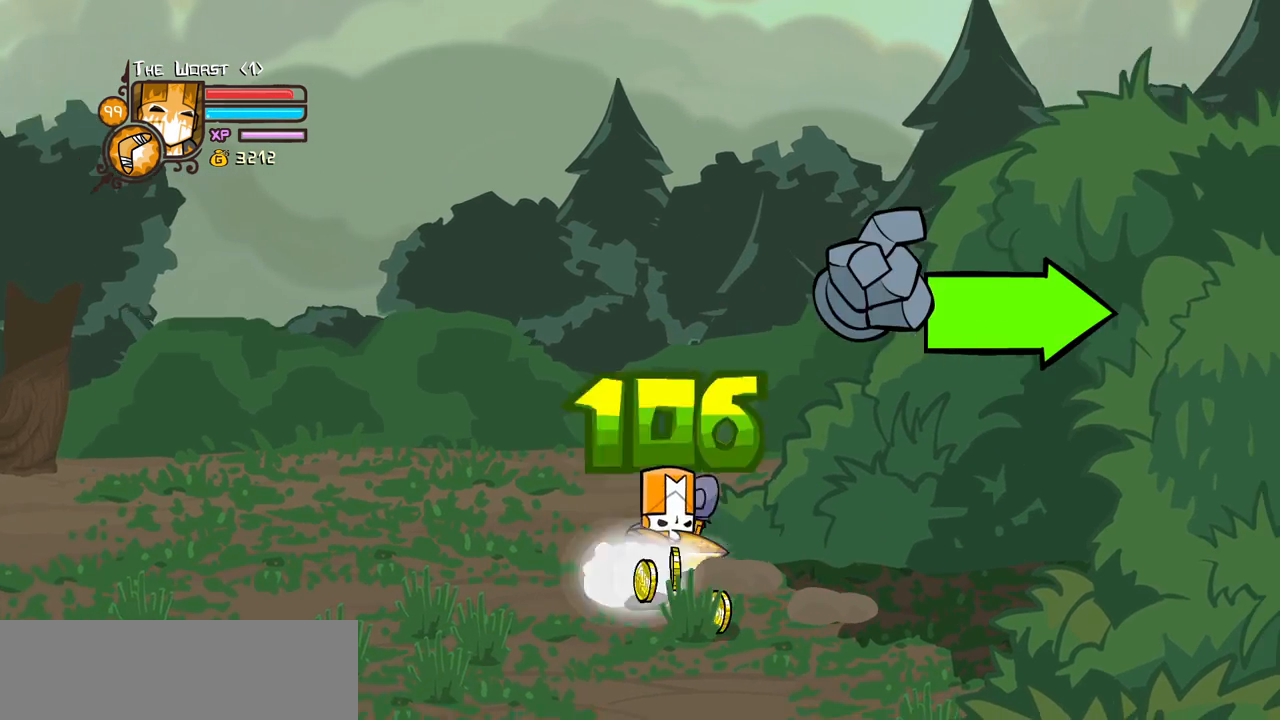
{"keys": ["jump", "right"], "events": [[183, "left", "down"], [217, "left", "up"], [317, "down", "up"], [500, "jump", "down"]]}
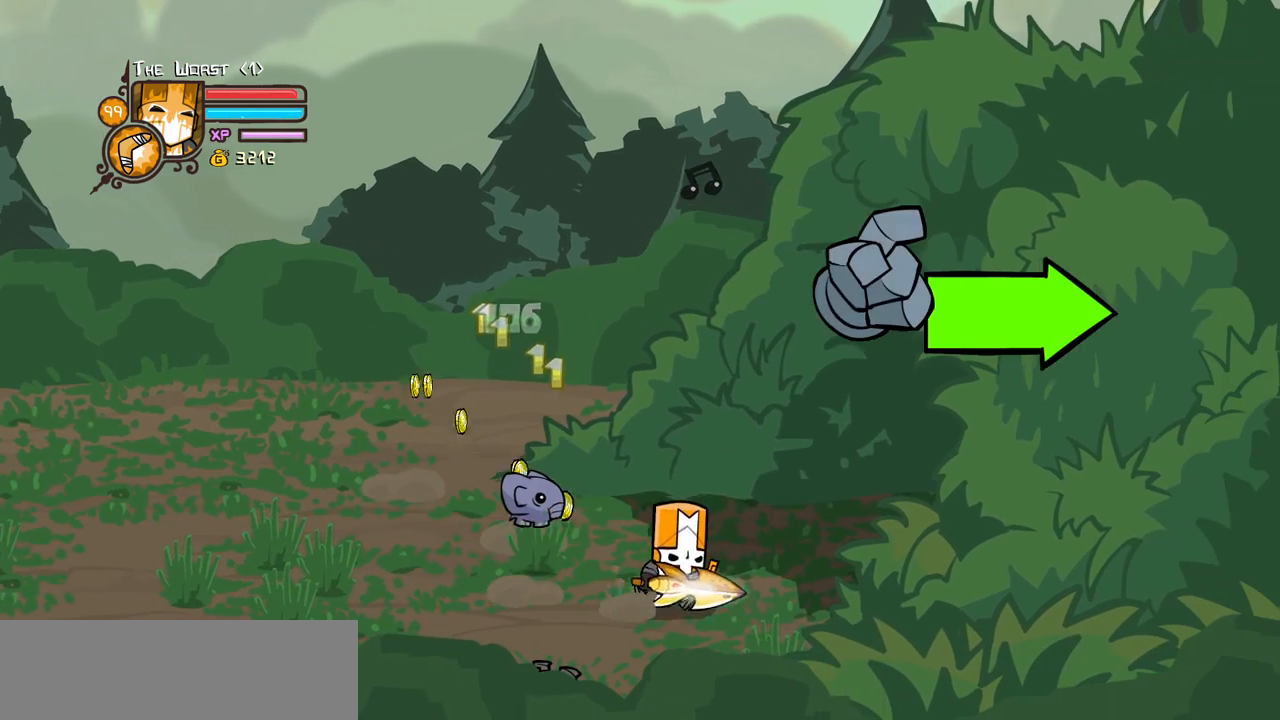
{"keys": ["item", "jump", "right"], "events": [[50, "item", "down"], [333, "up", "down"], [483, "up", "up"]]}
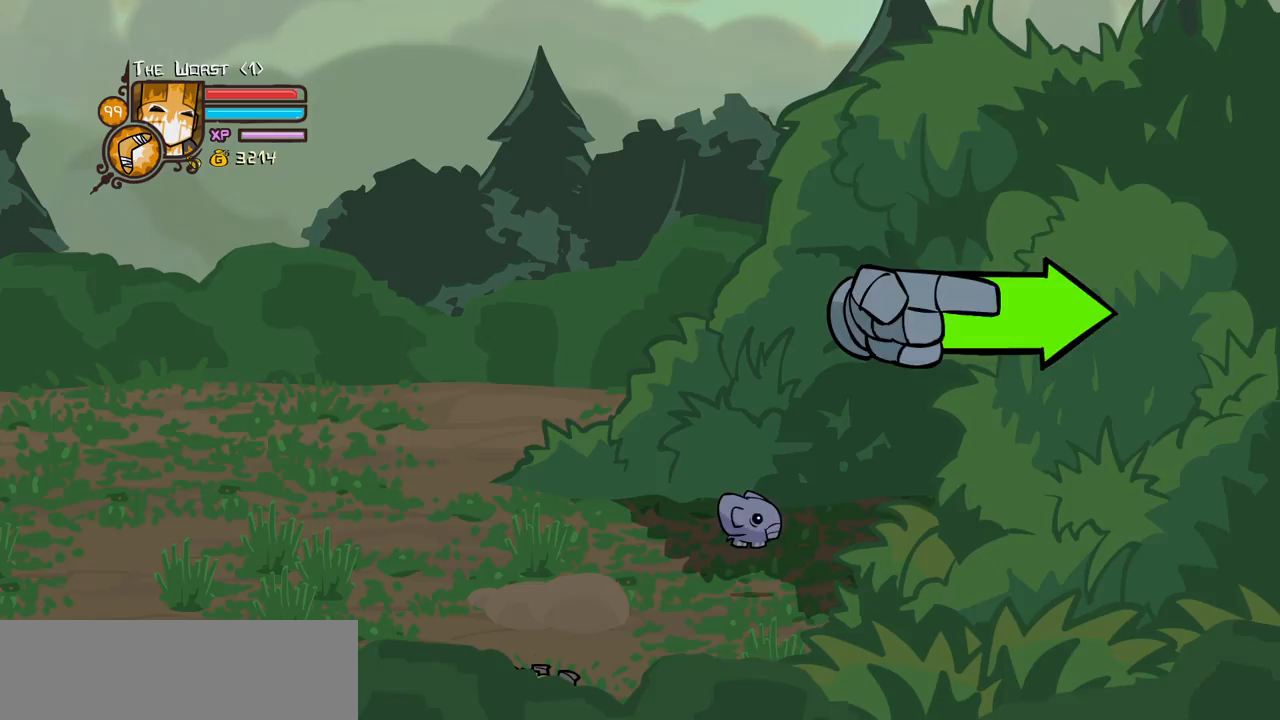
{"keys": ["right"]}
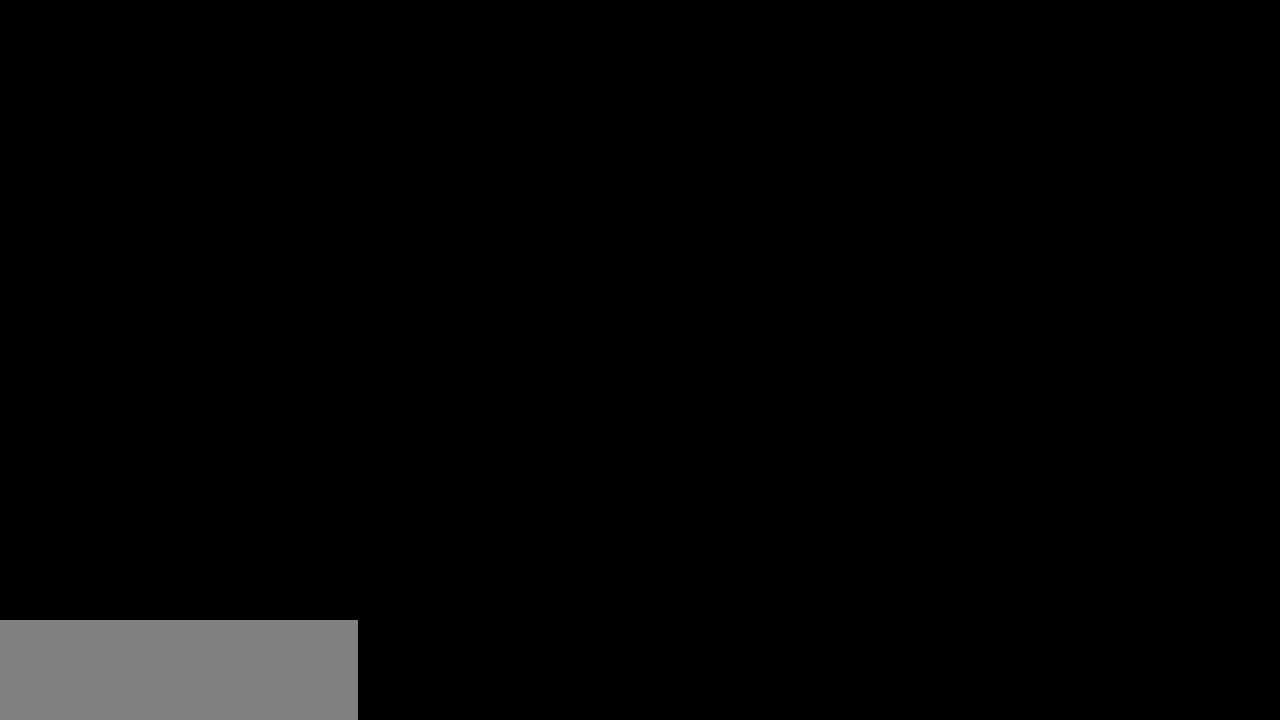
{"keys": ["right"], "events": []}
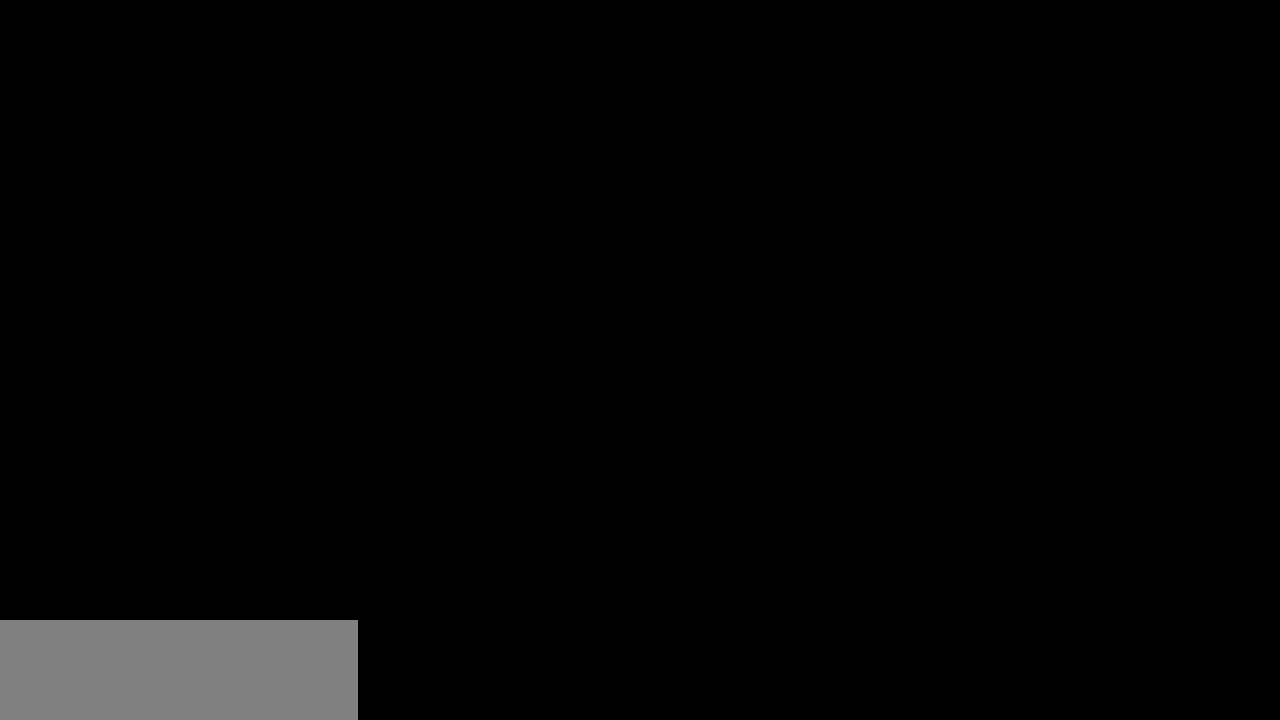
{"keys": ["right"], "events": []}
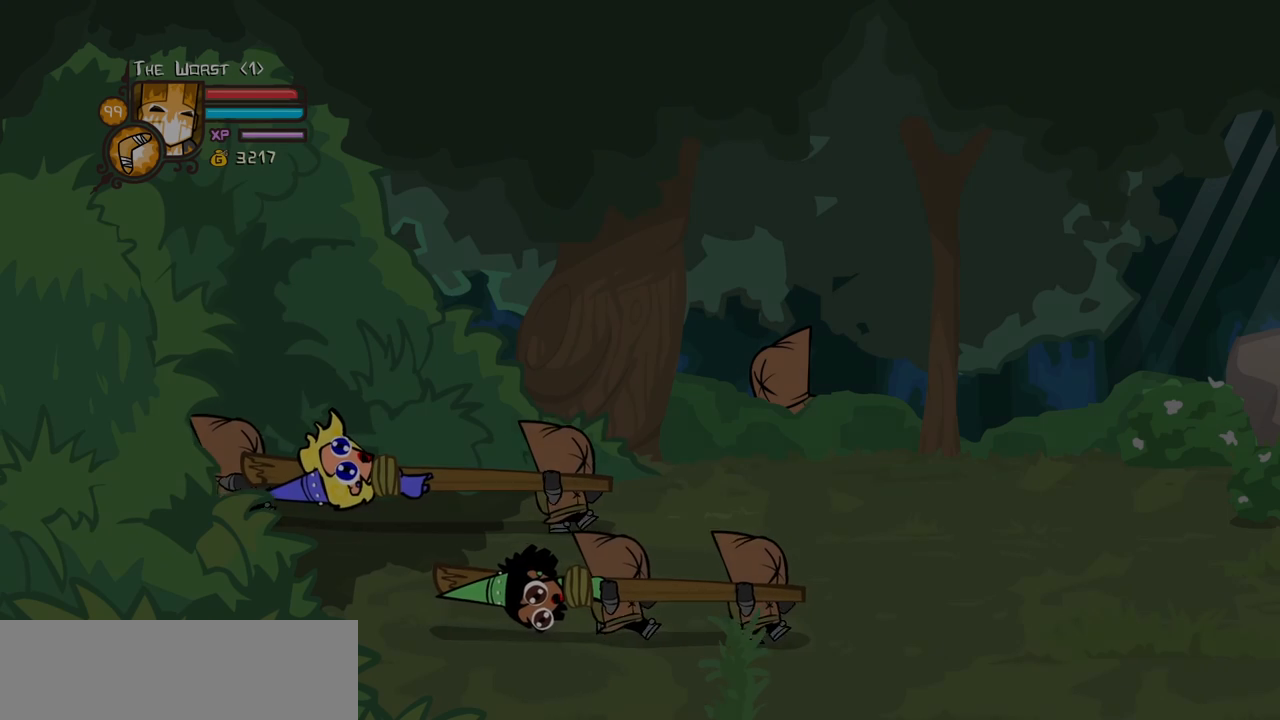
{"keys": ["right"], "events": []}
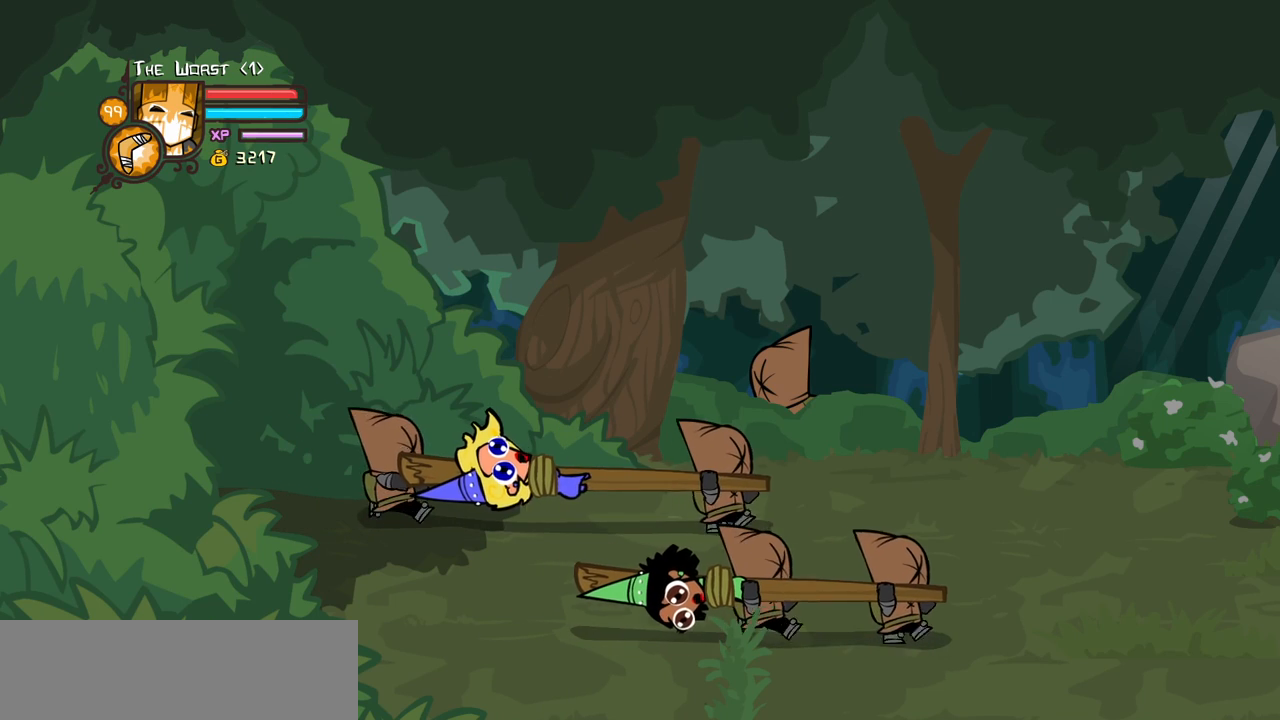
{"keys": ["right"], "events": []}
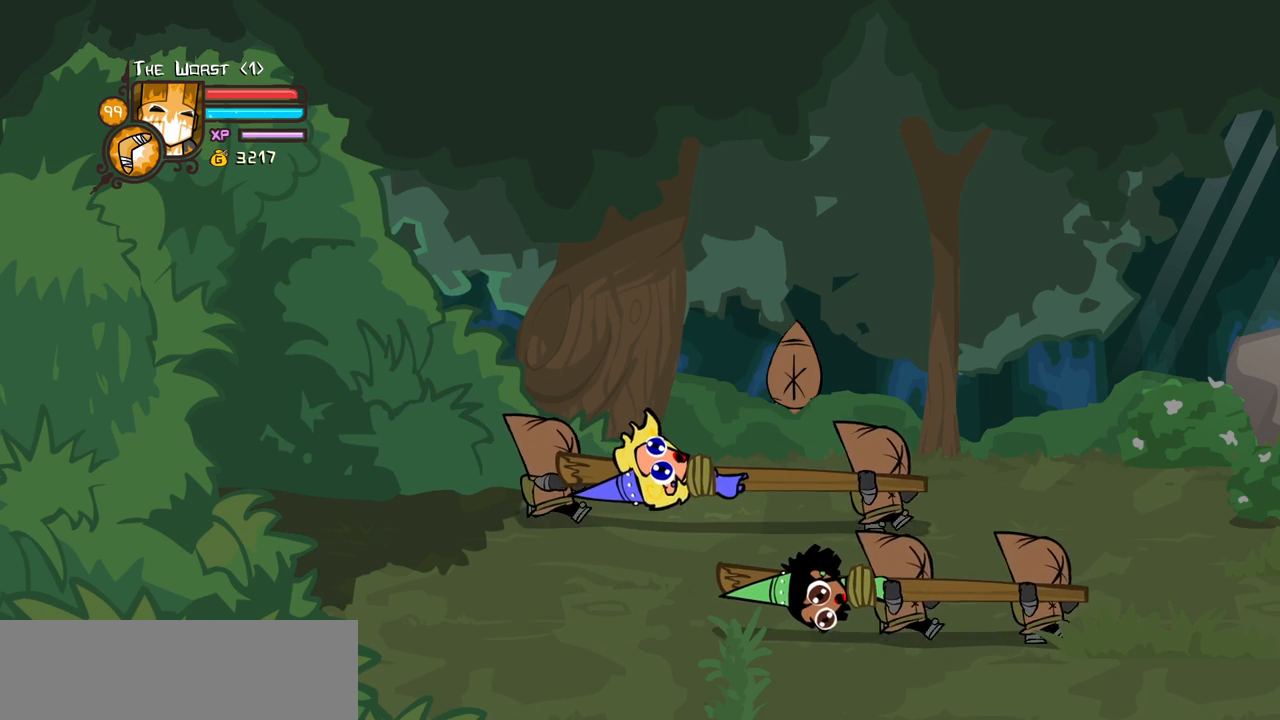
{"keys": ["right"], "events": []}
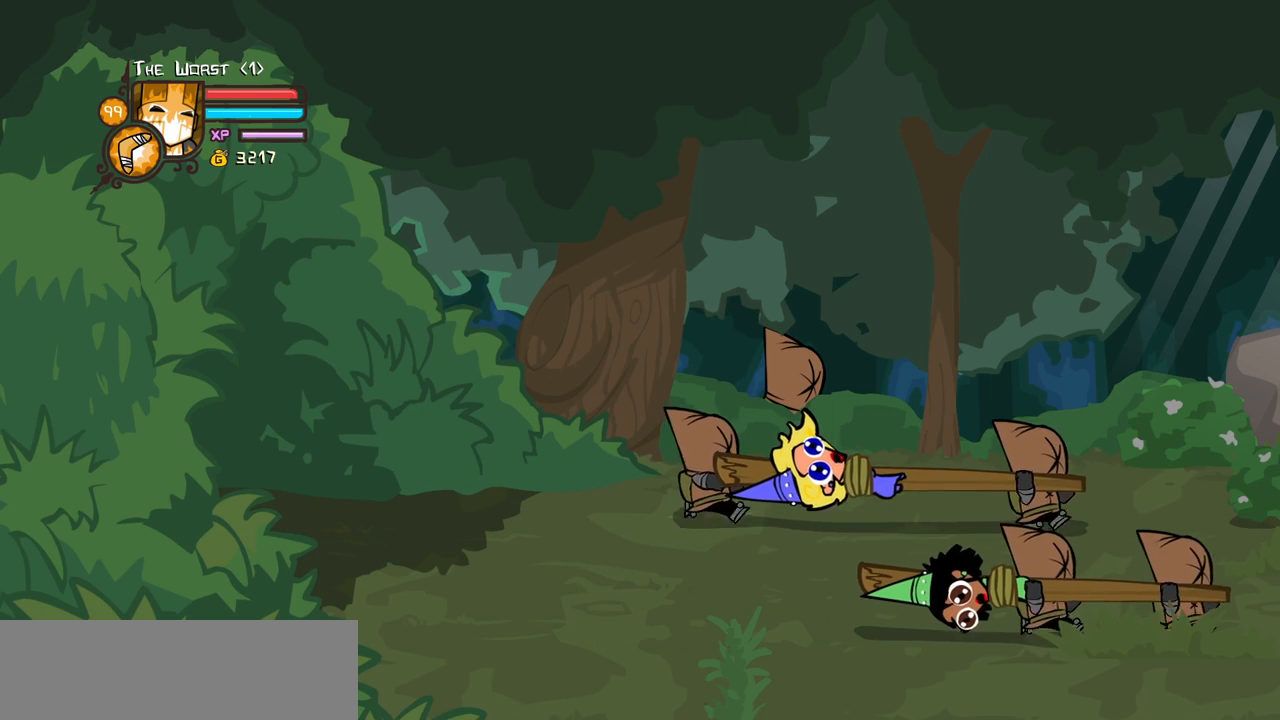
{"keys": ["right"], "events": []}
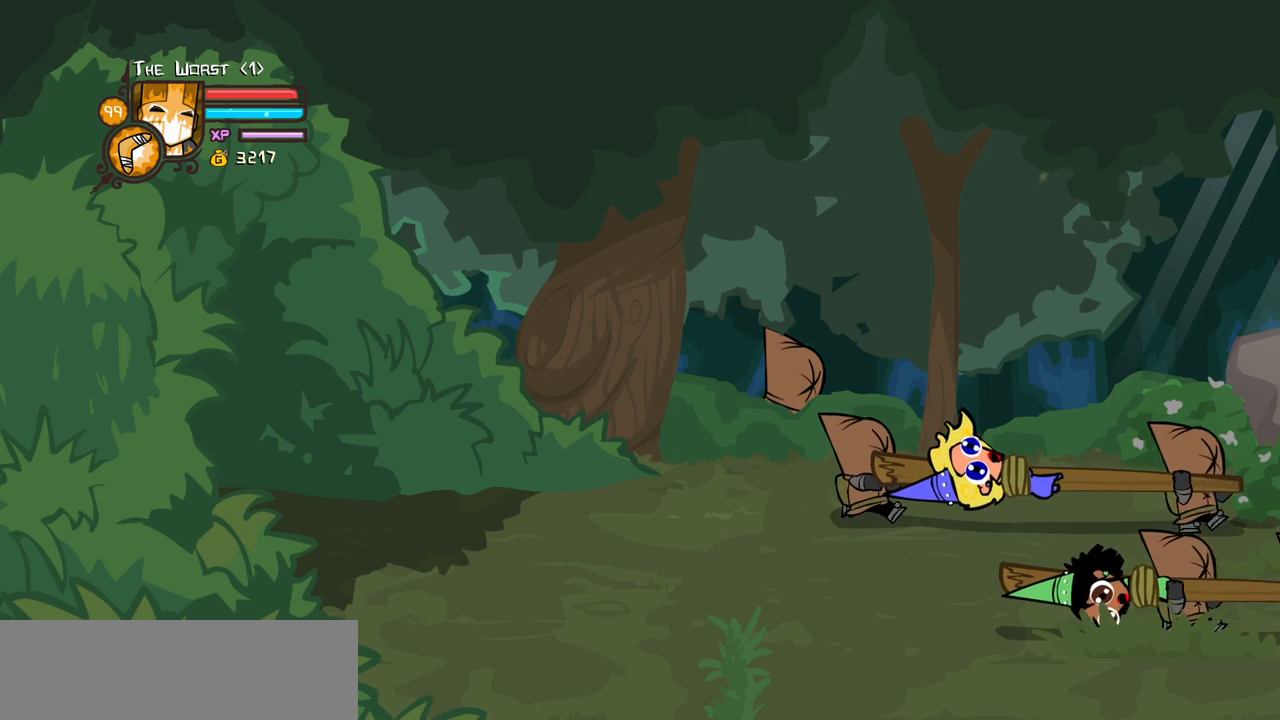
{"keys": ["right"], "events": []}
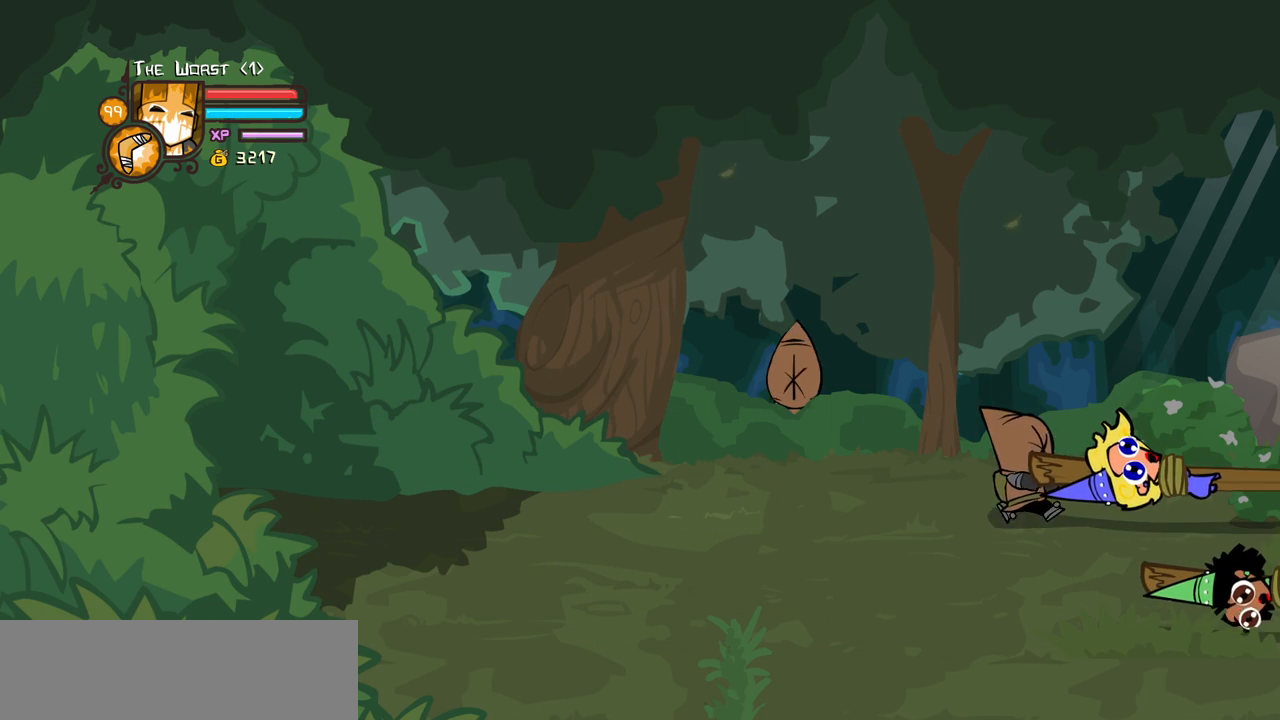
{"keys": ["right"], "events": []}
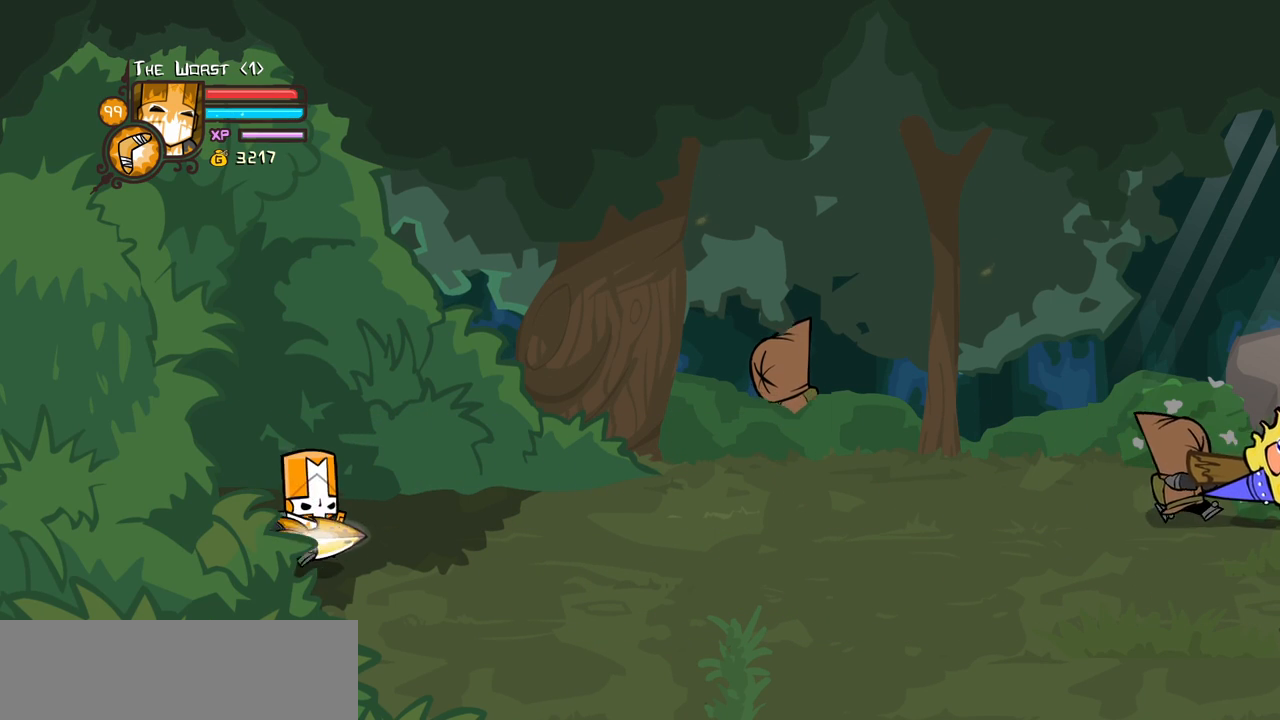
{"keys": ["right"], "events": []}
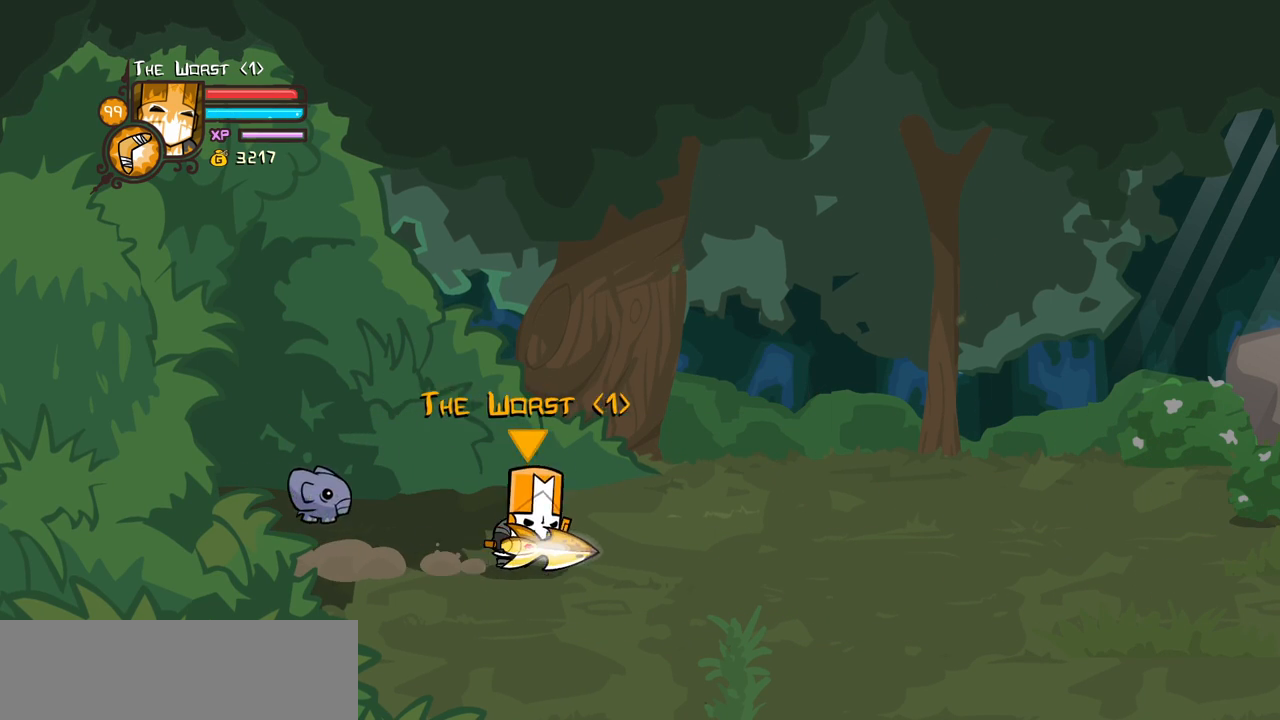
{"keys": ["right"], "events": []}
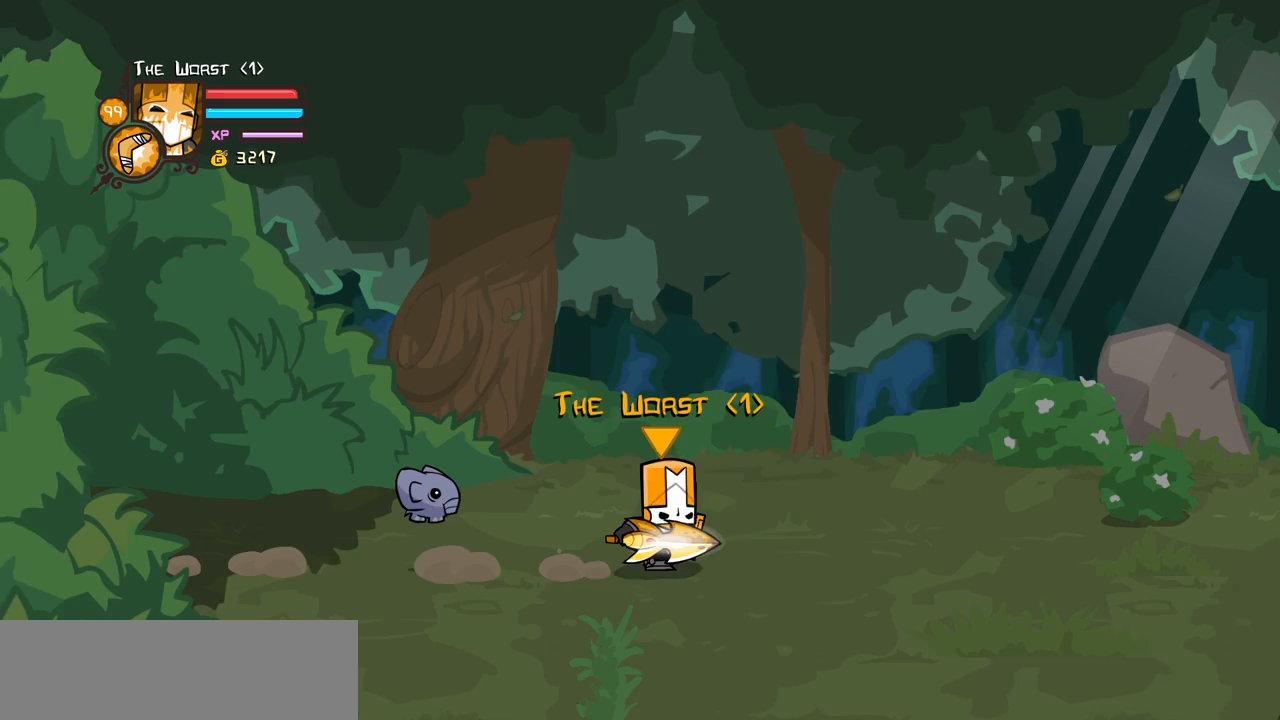
{"keys": ["right", "up"], "events": [[100, "up", "down"], [200, "up", "up"], [483, "up", "down"]]}
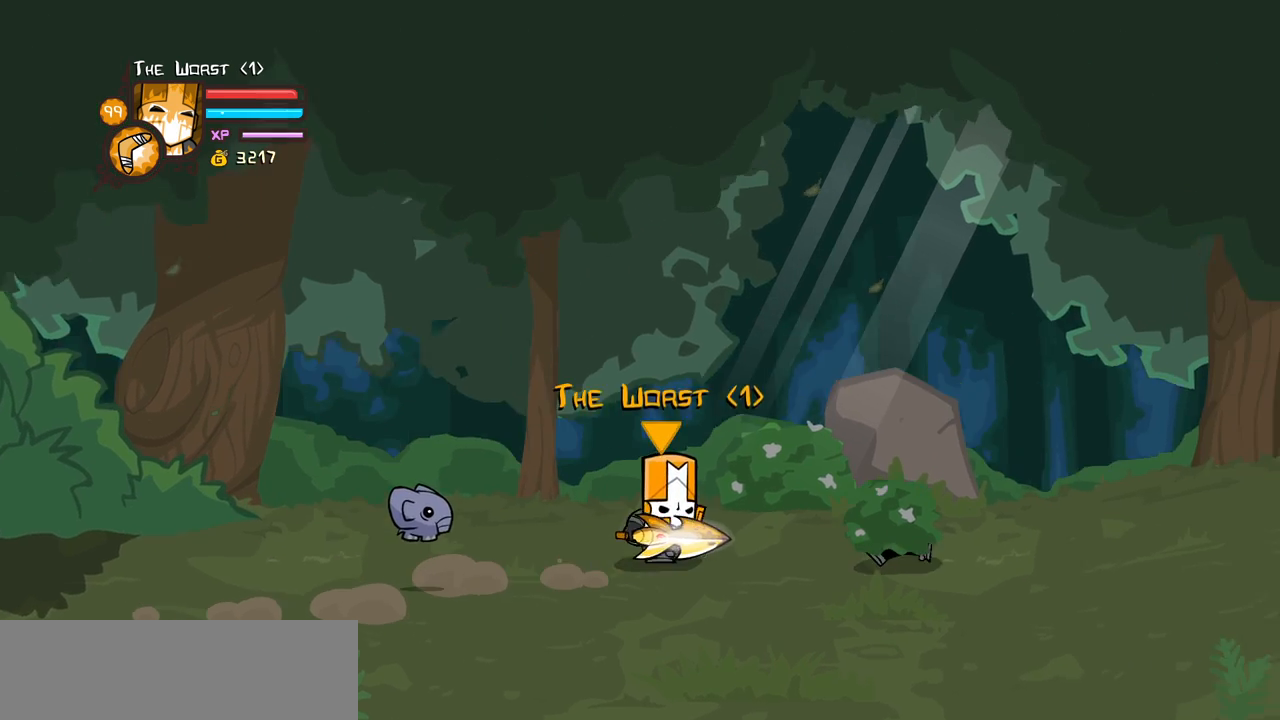
{"keys": ["heavy", "light", "right"], "events": [[17, "up", "up"], [117, "jump", "down"], [167, "light", "down"], [250, "jump", "up"], [300, "light", "up"], [400, "light", "down"], [483, "heavy", "down"]]}
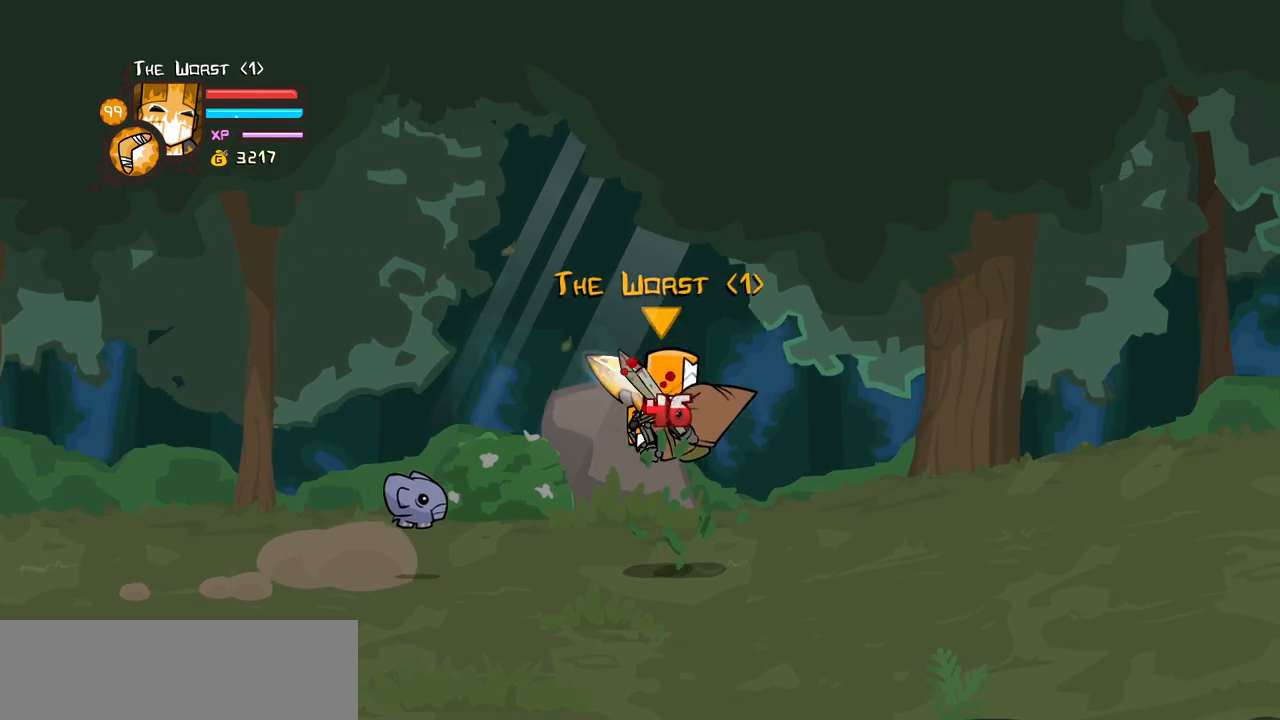
{"keys": ["heavy", "item"], "events": [[83, "light", "up"], [183, "item", "down"], [267, "right", "up"], [317, "heavy", "up"], [367, "heavy", "down"]]}
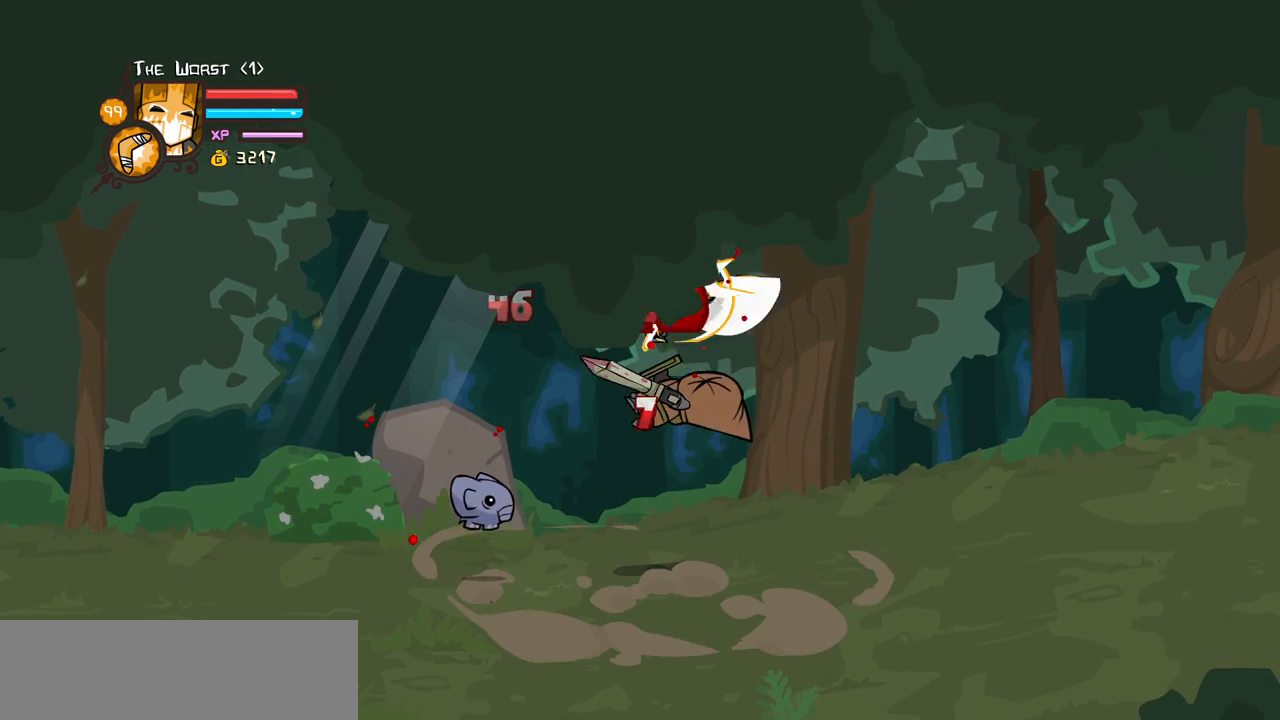
{"keys": ["light", "right"], "events": [[100, "heavy", "up"], [150, "item", "up"], [150, "light", "down"], [233, "right", "down"], [283, "light", "up"], [383, "light", "down"]]}
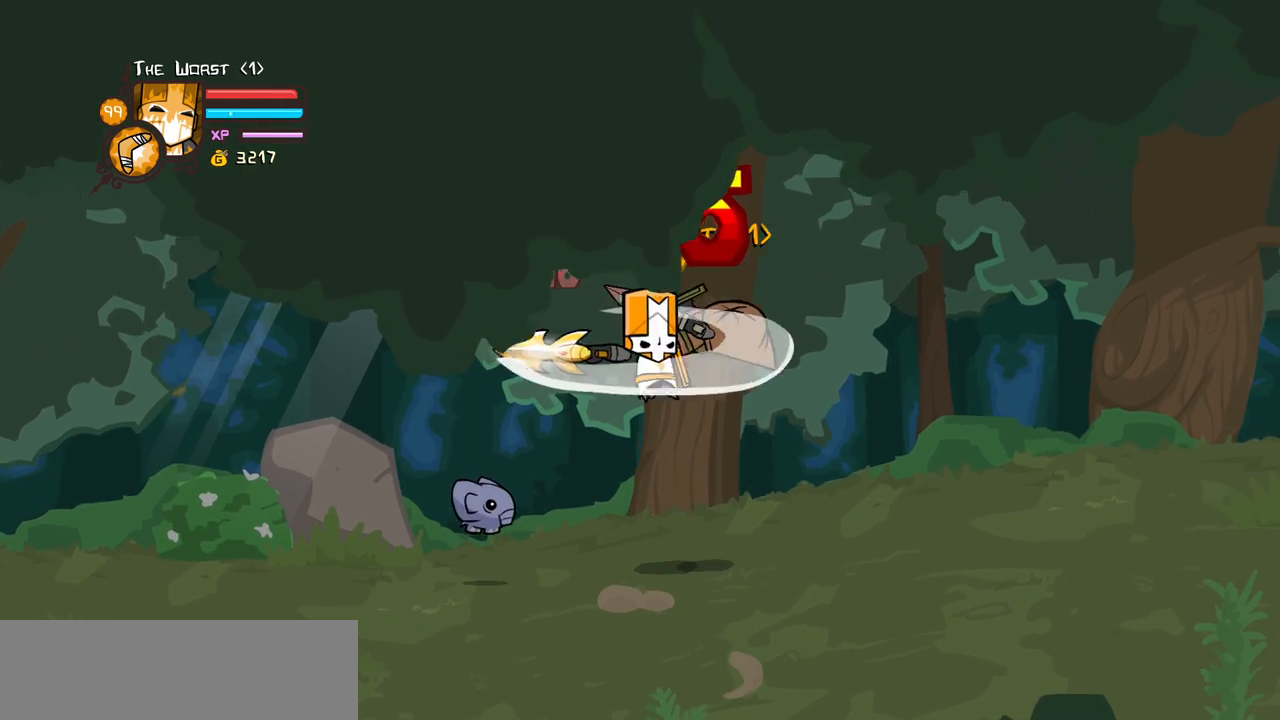
{"keys": ["heavy"], "events": [[17, "heavy", "down"], [117, "light", "up"], [300, "heavy", "up"], [300, "right", "up"], [350, "heavy", "down"]]}
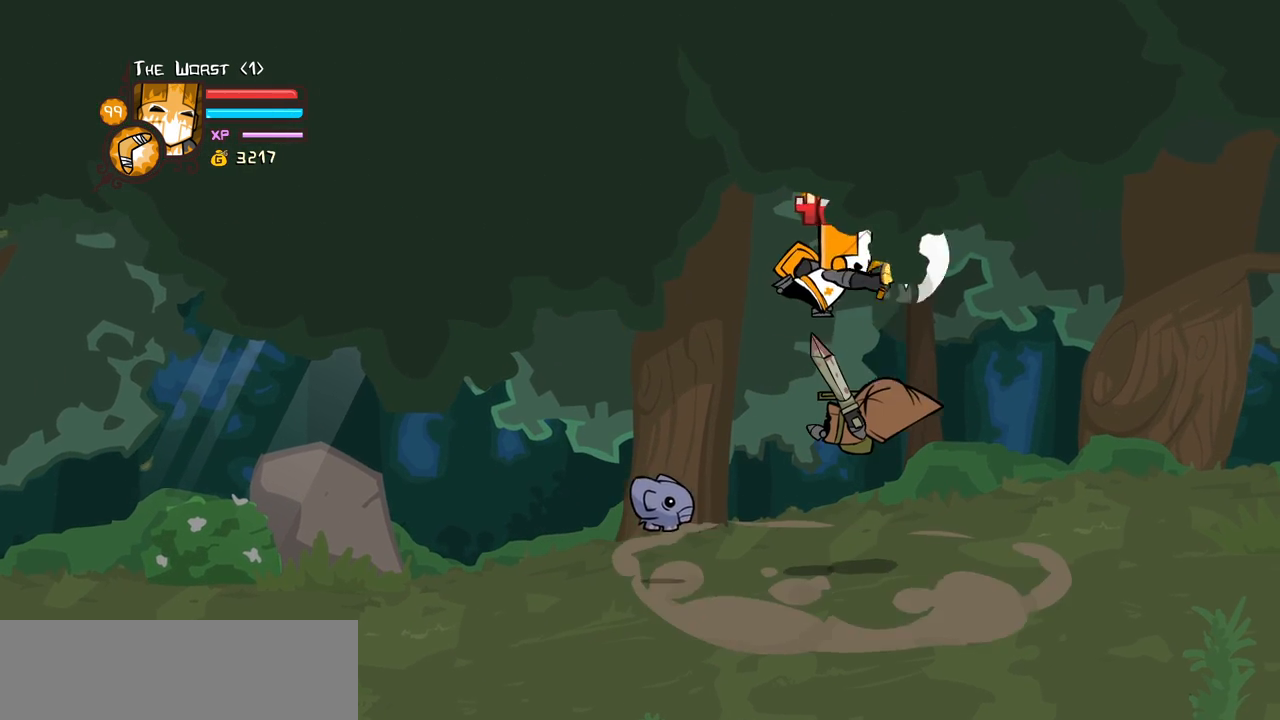
{"keys": ["light", "right"], "events": [[33, "heavy", "up"], [83, "heavy", "down"], [317, "heavy", "up"], [317, "light", "down"], [467, "light", "up"], [467, "right", "down"], [500, "light", "down"]]}
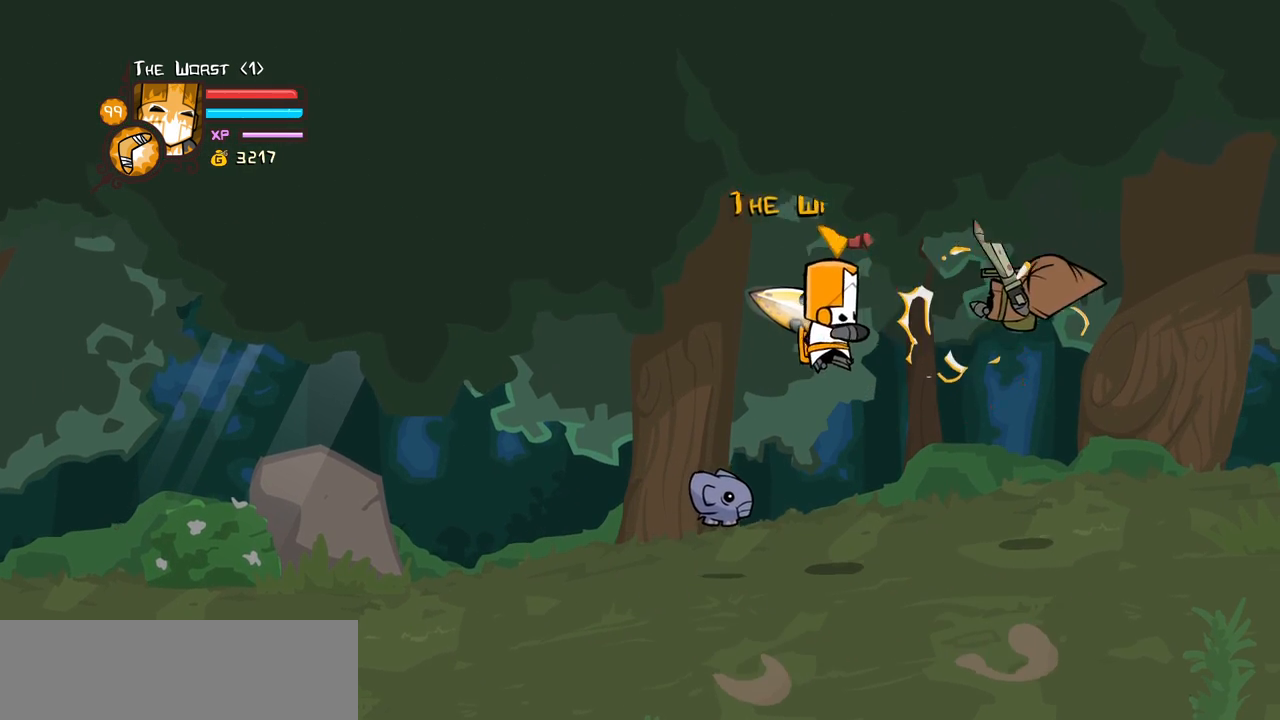
{"keys": ["right"], "events": [[200, "light", "up"]]}